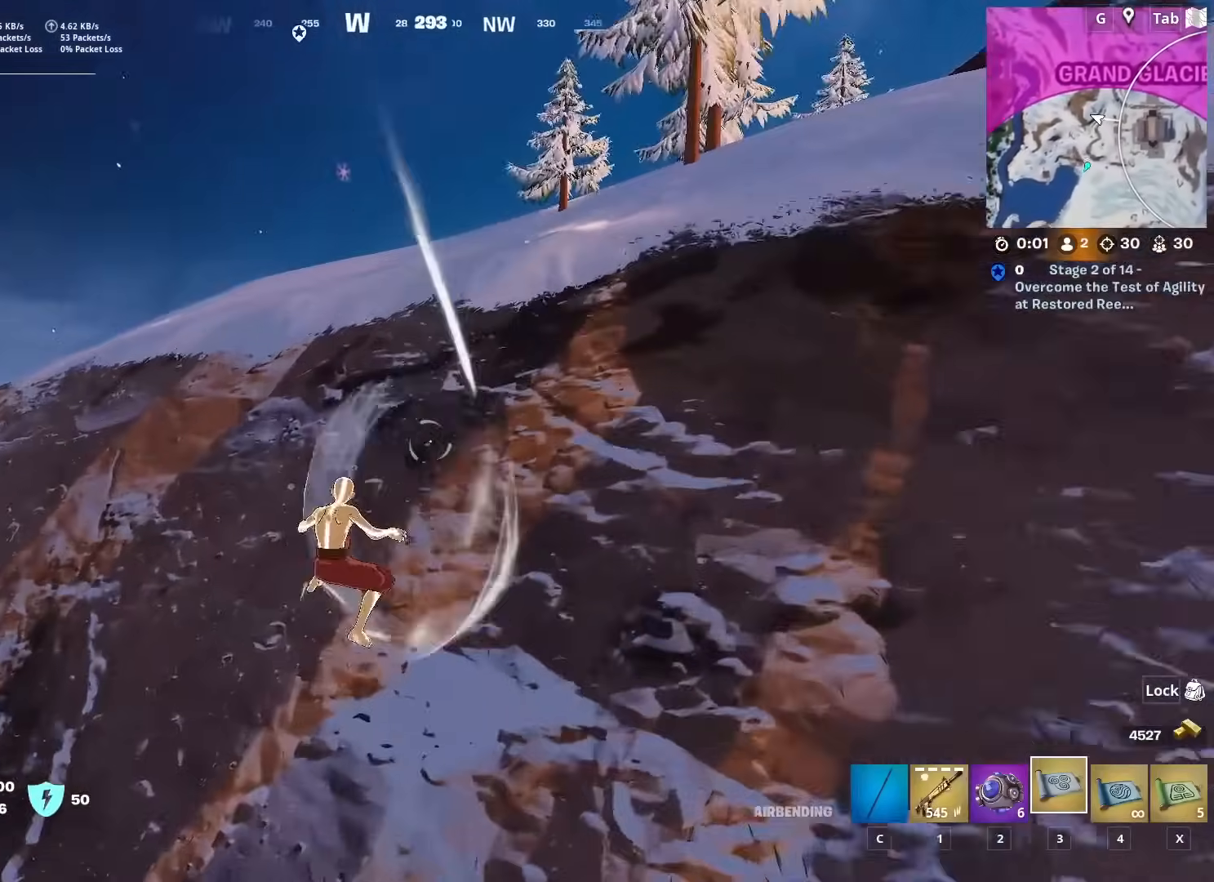
Gameplay with keyboard and mouse; each line is a JSON object with the keys and mouse buttons held at the frame after it. "events" lists presses ("down") and releases ("up") of "1", "2", "3", "4", "5", "a", "alt", "c", "caps_lock", "ctrl", "d", "e", "f", "g", "q", "r", "s", "shift", "space", "t", "tab", "v", "w", "x", "z", "mouse_left", "mouse_wheel" and "mouse_right" between this image and that frame as [ms after this image, input, new state], when the widget could be followed in between. "mouse_left", "mouse_wheel", "mouse_right" = the "left", "wheel", "right" buttons of the "mouse" list. No other keys are recorded. "wheel" means that the mouse wheel is clicked or scrolled. "mouse_move" is the direction in which the mouse moves at that frame (one of eight, or "still"), when it could be read.
{"keys": ["w"], "mouse": [], "mouse_move": "right", "events": []}
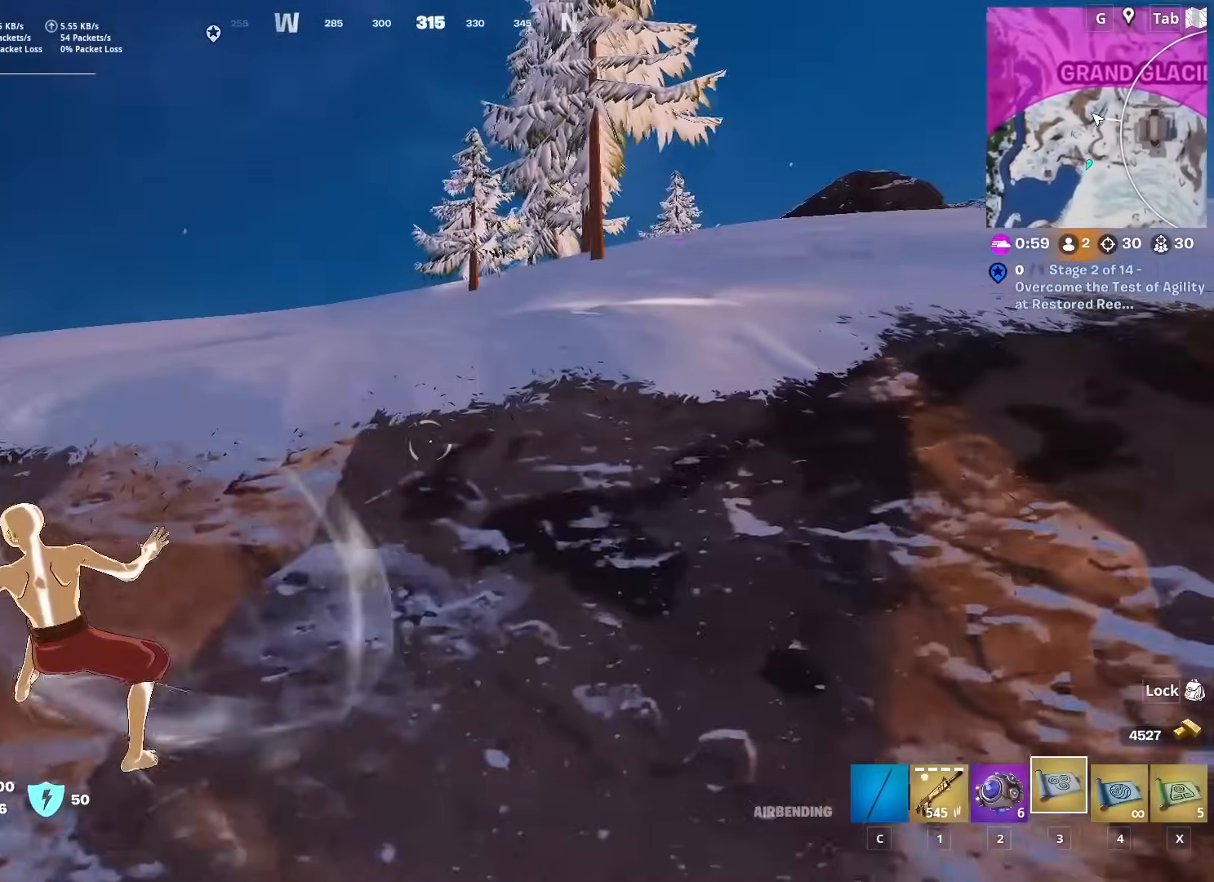
{"keys": ["w"], "mouse": [], "mouse_move": "down-left", "events": []}
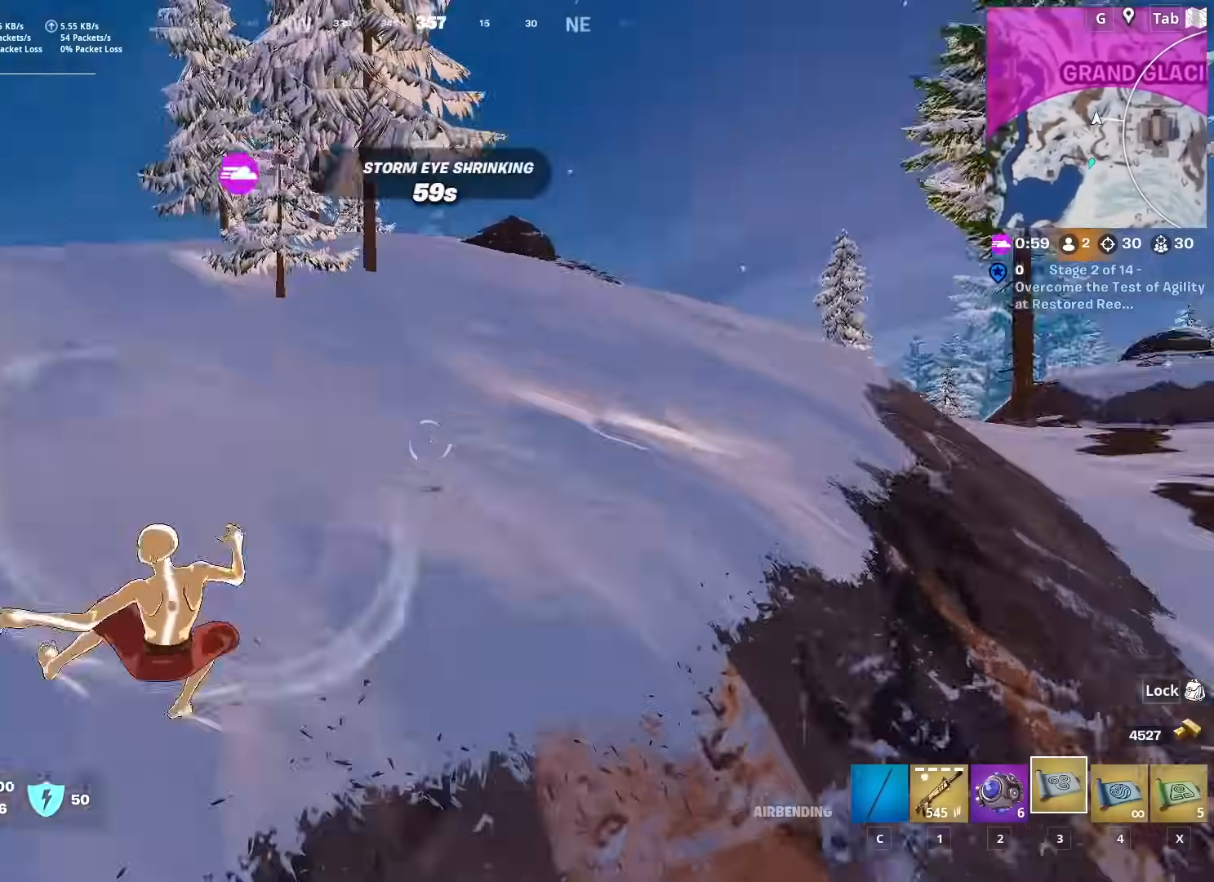
{"keys": ["space", "w"], "mouse": [], "mouse_move": "down-right", "events": [[467, "space", "down"]]}
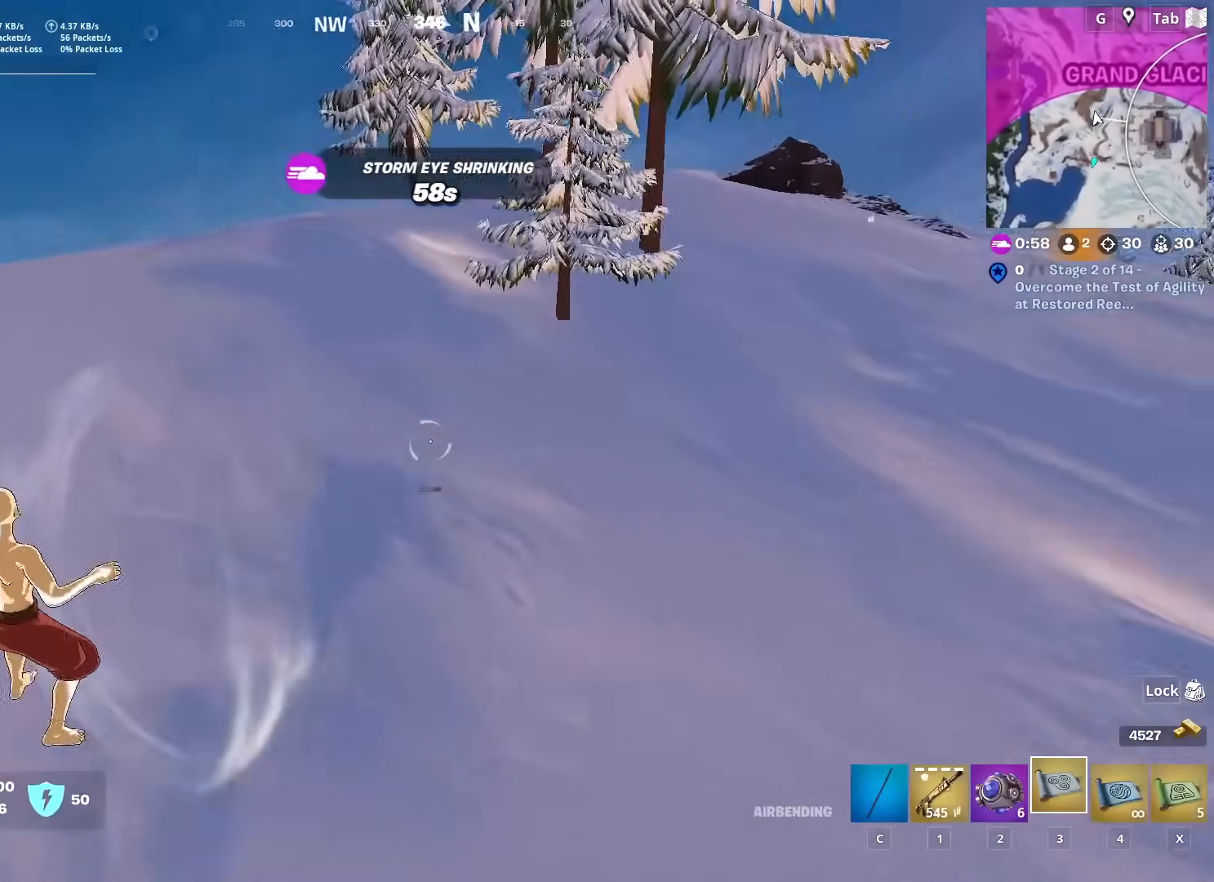
{"keys": ["d"], "mouse": [], "mouse_move": "left", "events": [[117, "2", "down"], [300, "2", "up"], [300, "d", "down"], [300, "space", "up"], [484, "w", "up"]]}
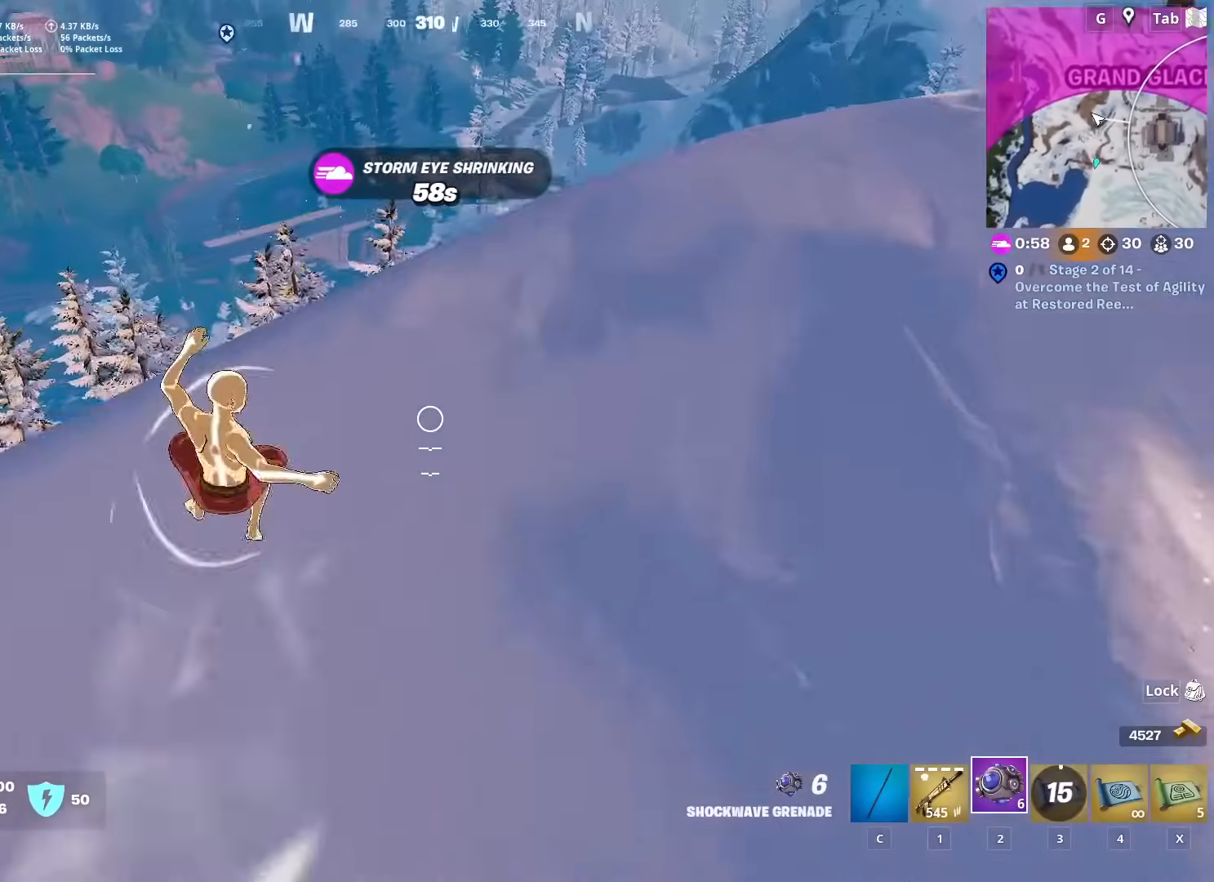
{"keys": ["d", "w"], "mouse": [], "mouse_move": "left", "events": [[317, "w", "down"]]}
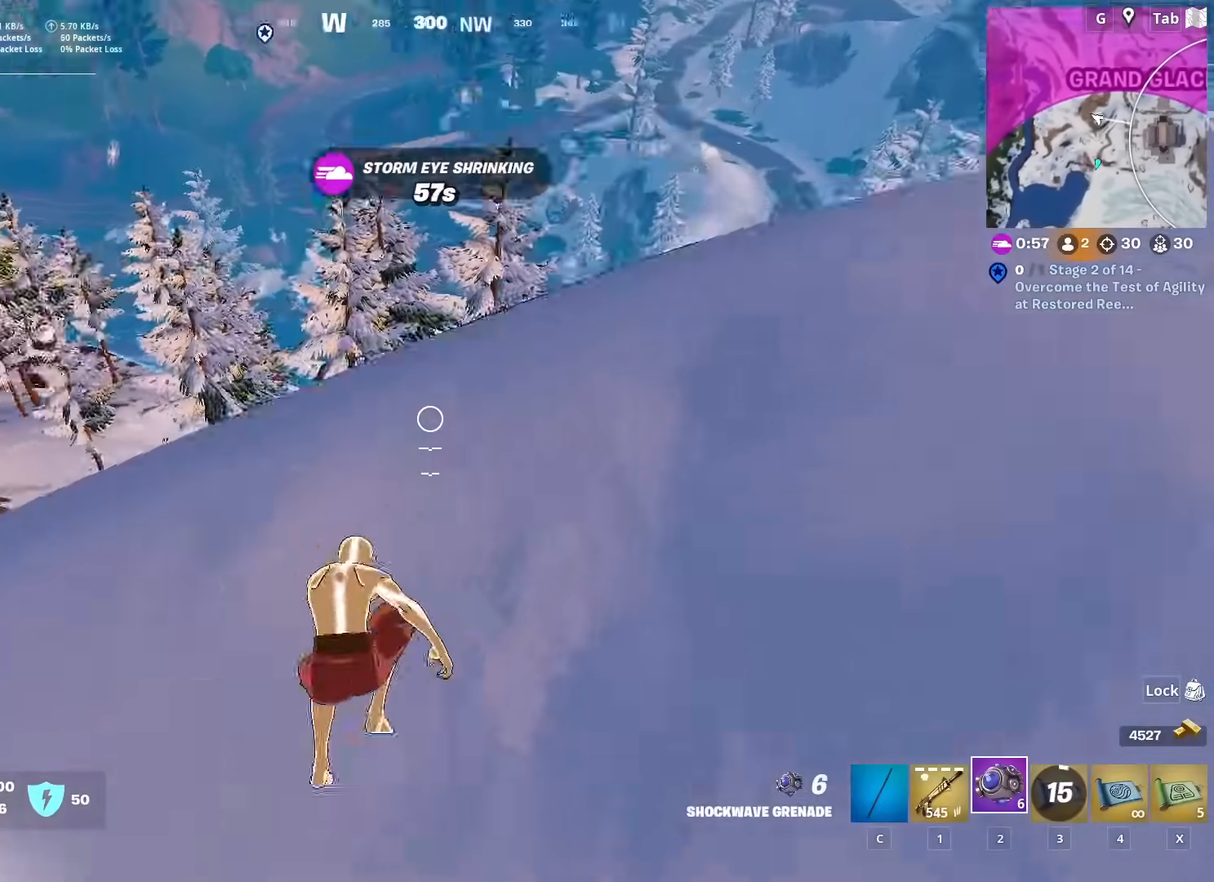
{"keys": ["d", "space"], "mouse": [], "mouse_move": "up", "events": [[133, "w", "up"], [333, "space", "down"]]}
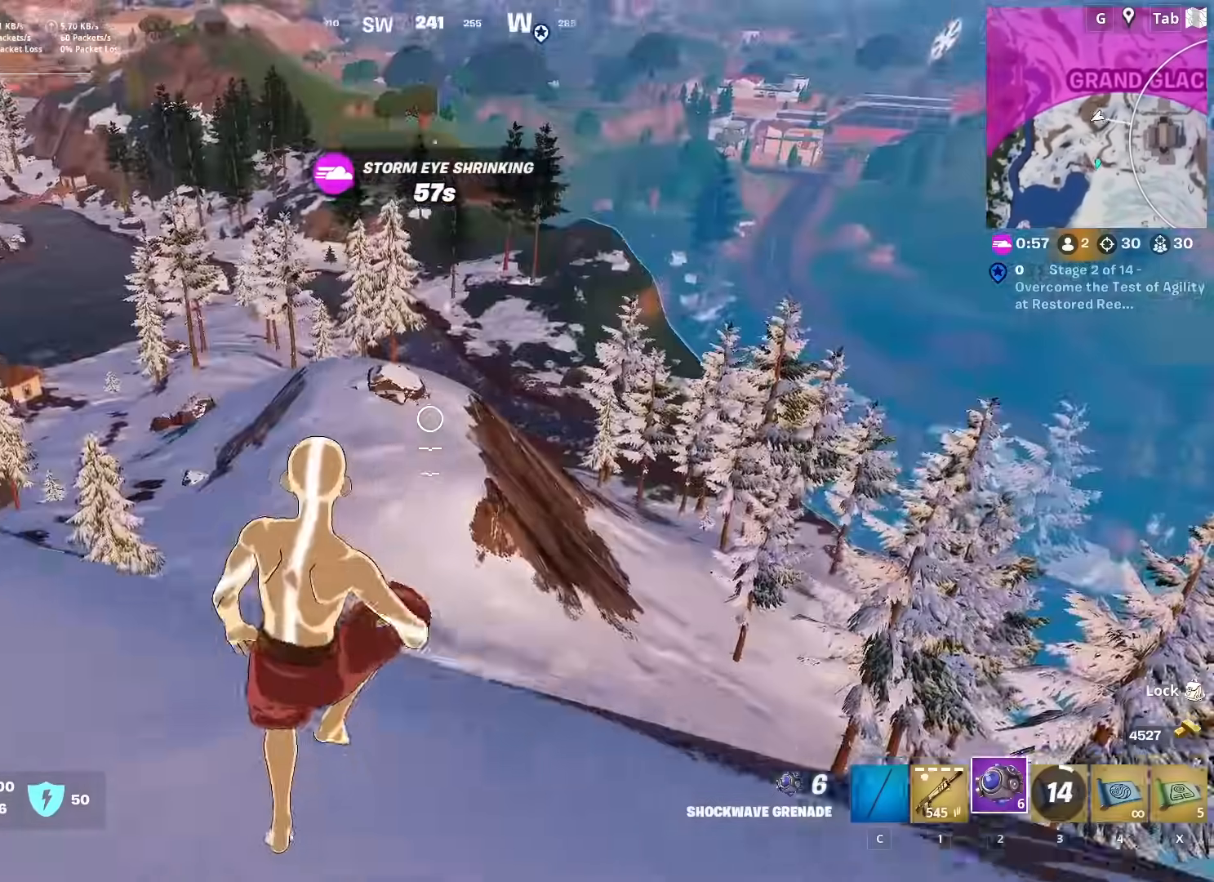
{"keys": ["d", "w"], "mouse": [], "mouse_move": "still", "events": [[67, "3", "down"], [67, "space", "up"], [201, "3", "up"], [384, "w", "down"]]}
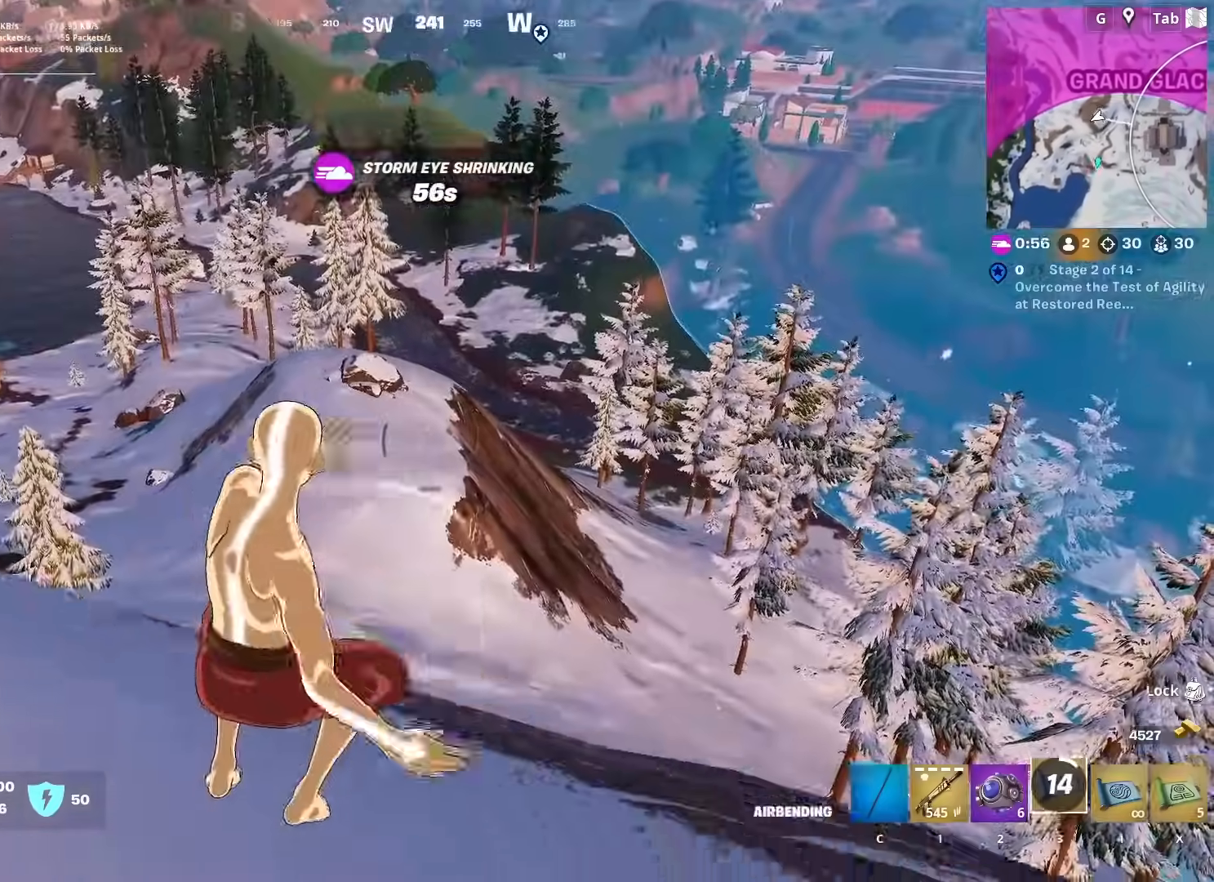
{"keys": ["d"], "mouse": [], "mouse_move": "right", "events": [[500, "w", "up"]]}
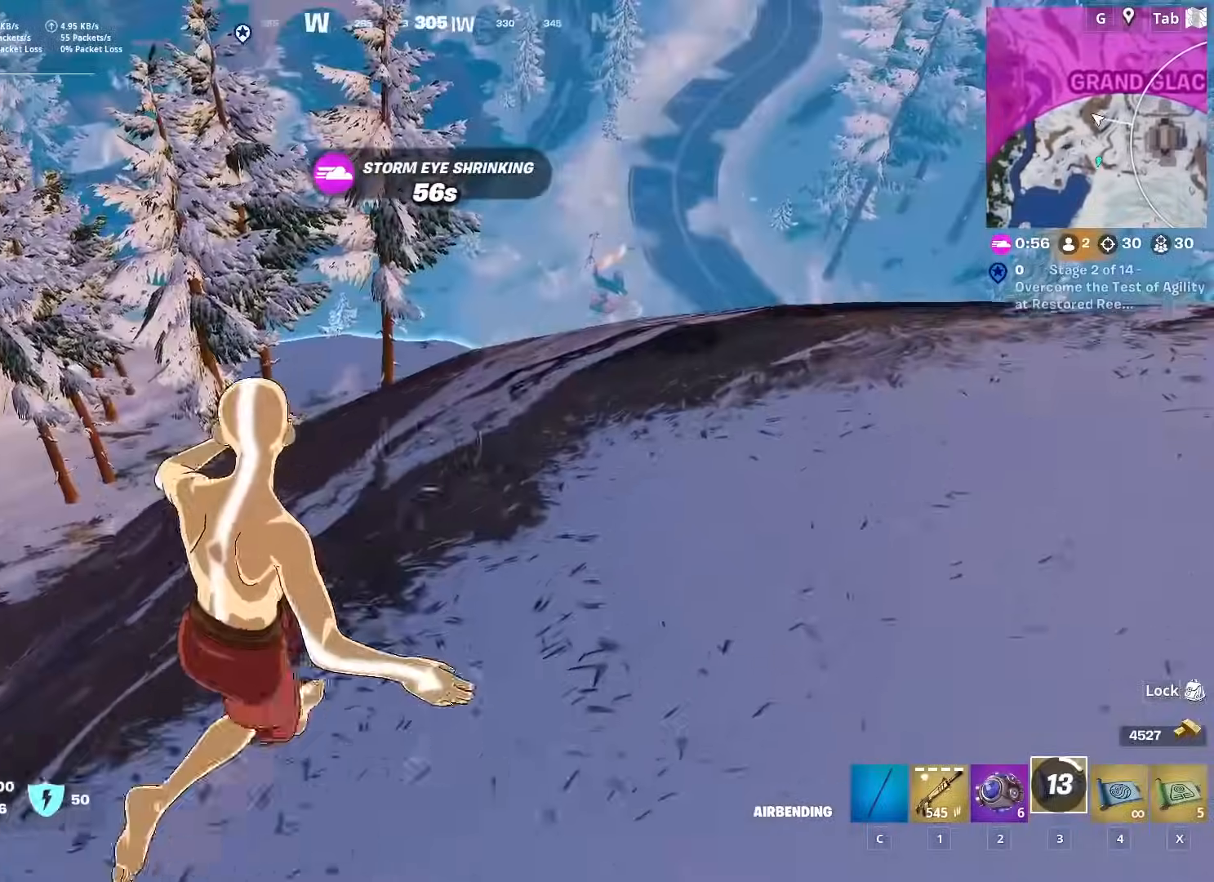
{"keys": ["2", "d", "w"], "mouse": [], "mouse_move": "still", "events": [[234, "w", "down"], [467, "2", "down"]]}
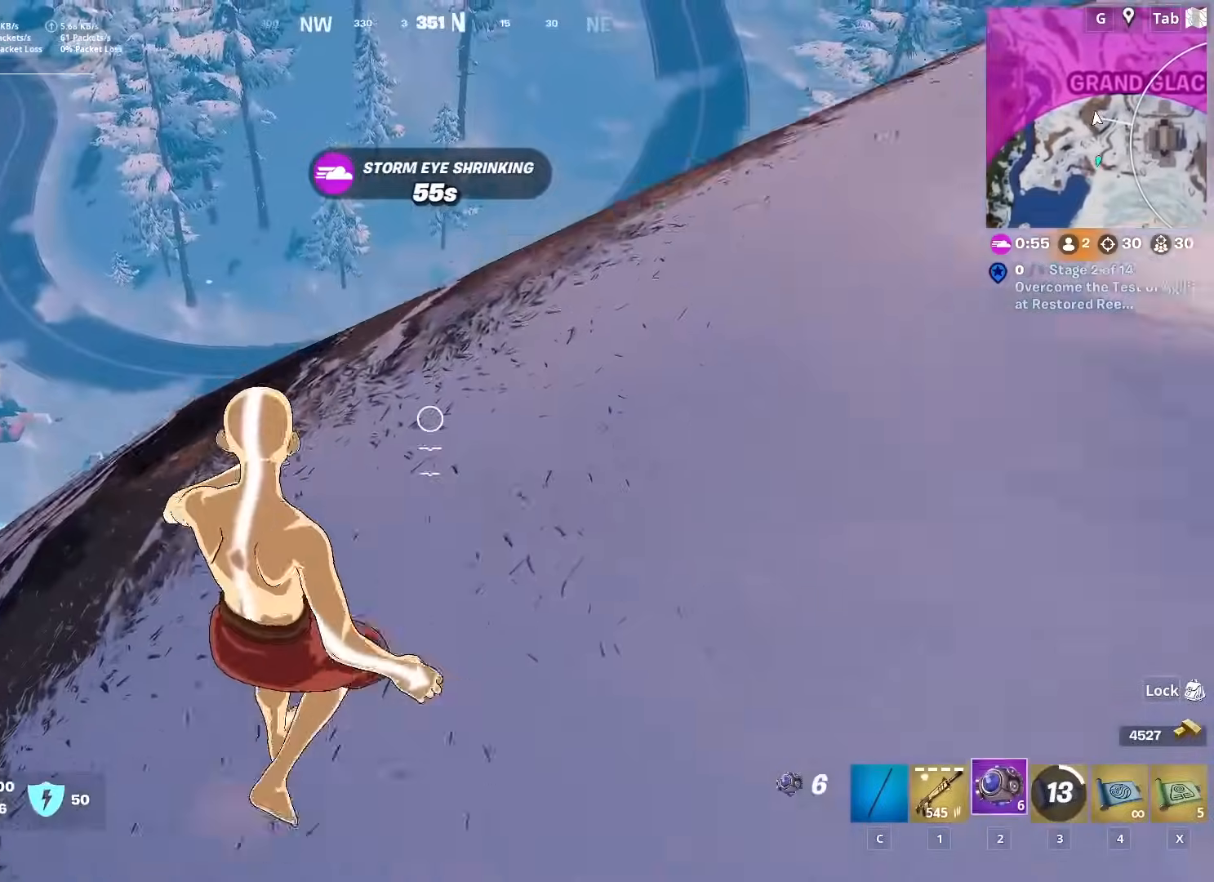
{"keys": ["w"], "mouse": [], "mouse_move": "up-right", "events": [[17, "space", "down"], [200, "2", "up"], [250, "space", "up"], [484, "d", "up"]]}
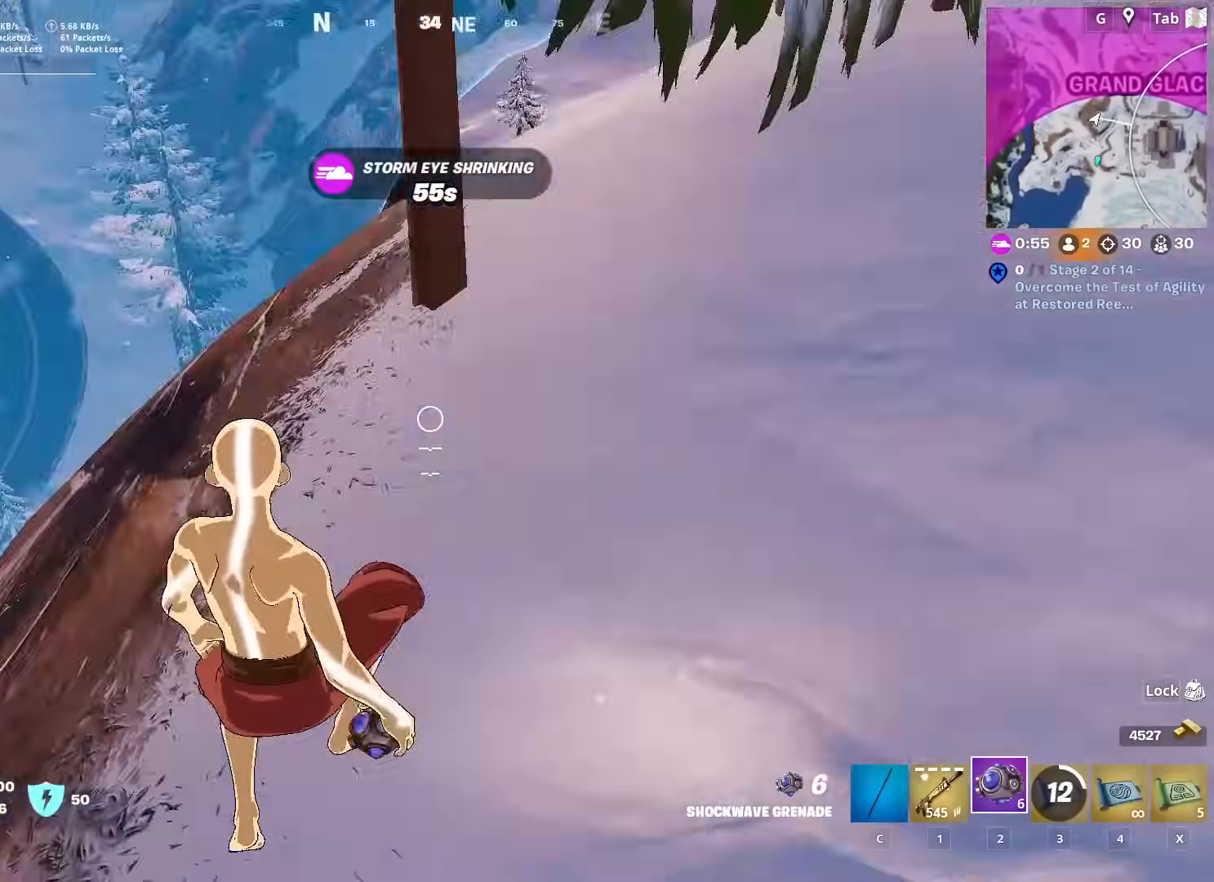
{"keys": ["w"], "mouse": [], "mouse_move": "up", "events": []}
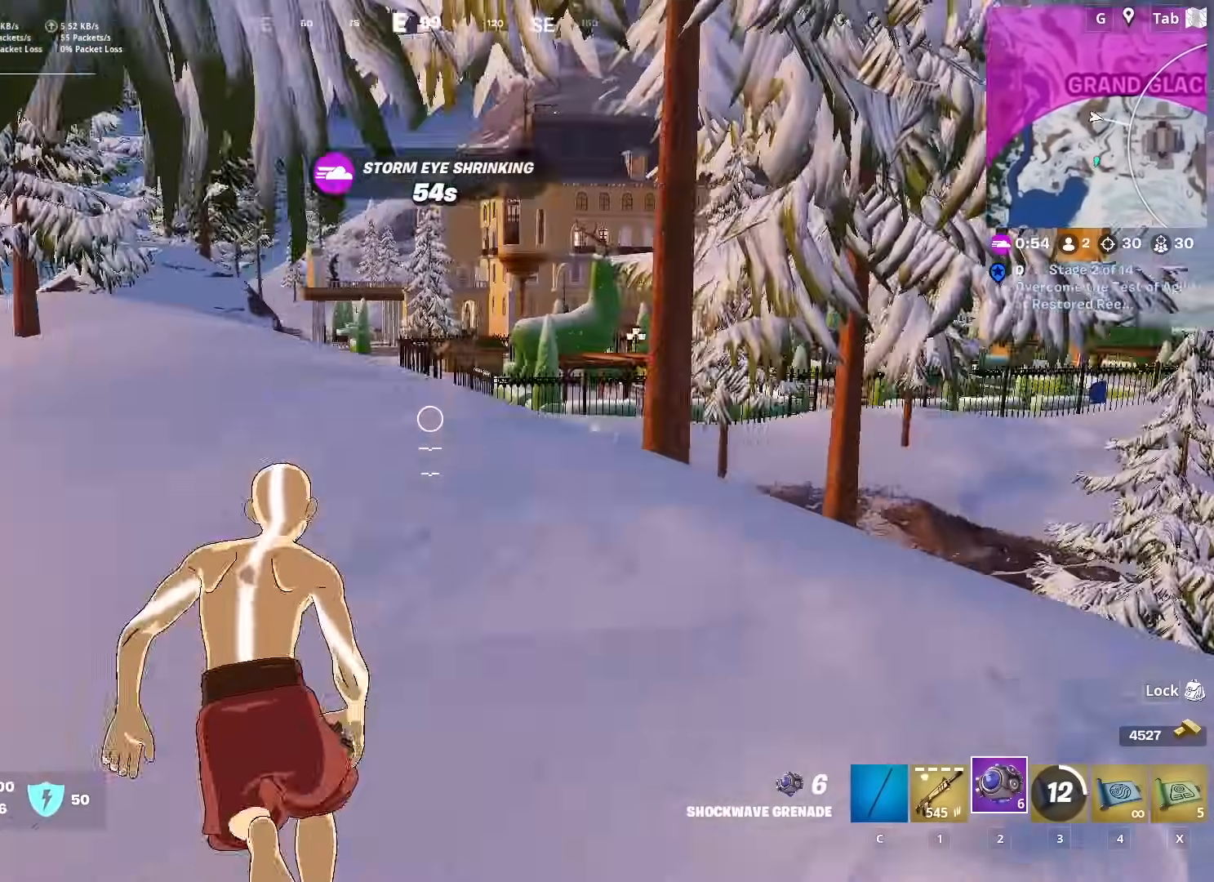
{"keys": ["w"], "mouse": [], "mouse_move": "still", "events": [[50, "d", "down"], [283, "d", "up"]]}
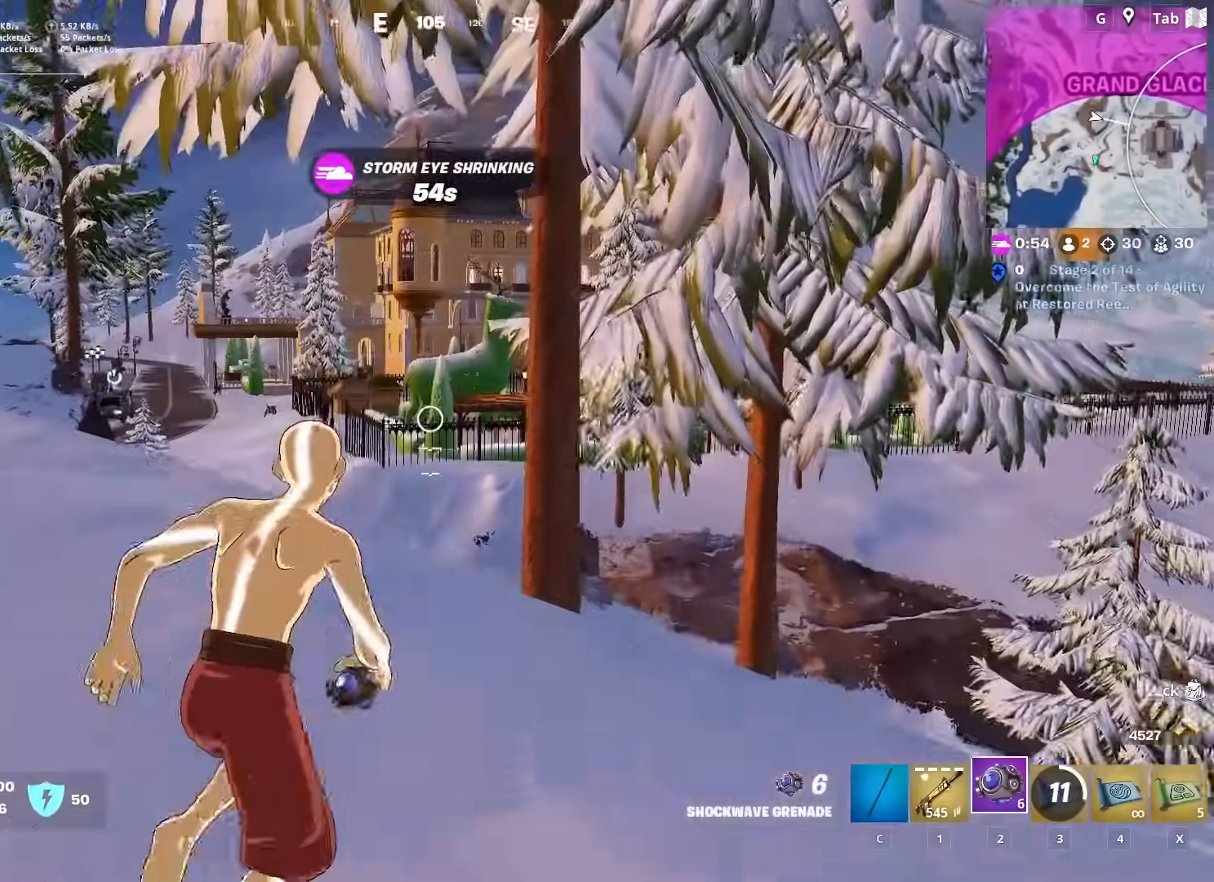
{"keys": ["space", "w"], "mouse": [], "mouse_move": "still", "events": [[17, "a", "down"], [301, "space", "down"], [384, "a", "up"]]}
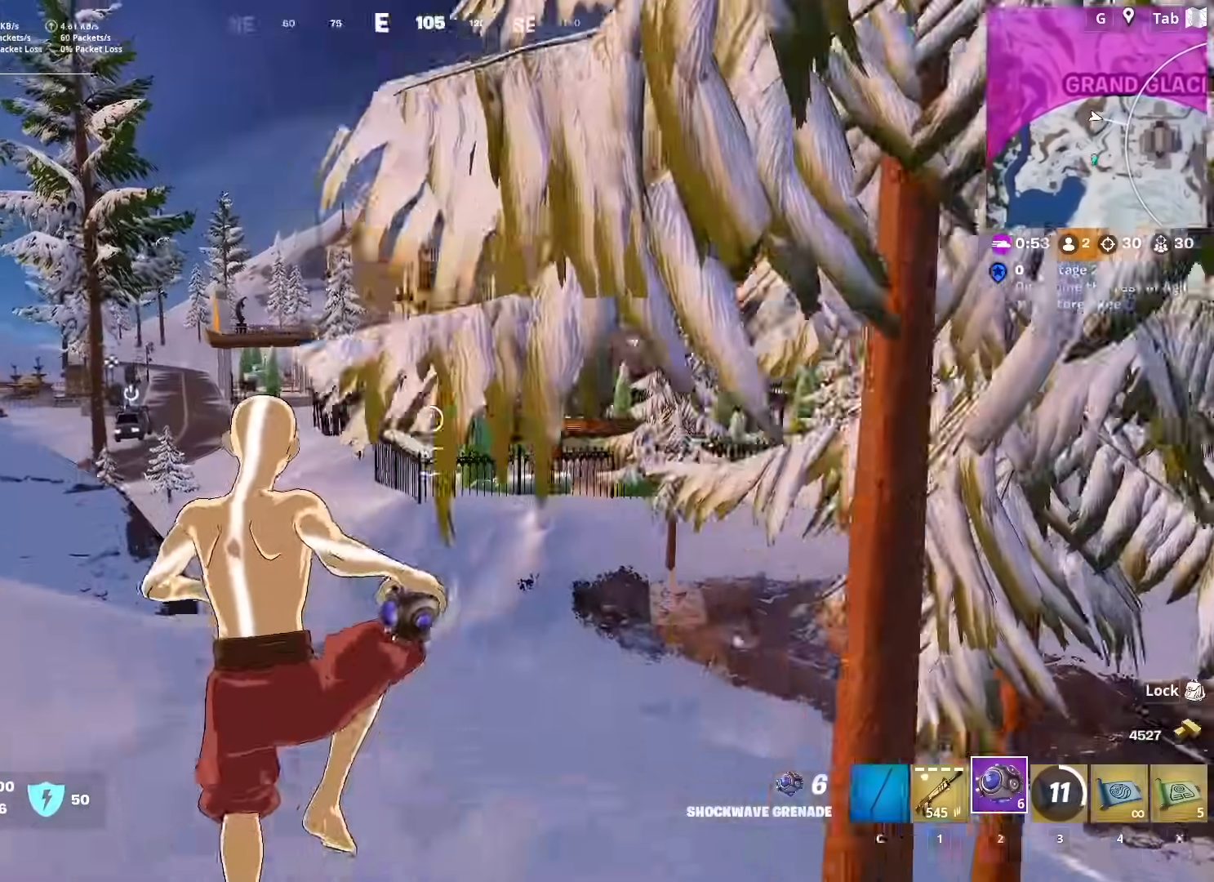
{"keys": ["w"], "mouse": [], "mouse_move": "still", "events": [[33, "a", "down"], [83, "space", "up"], [267, "a", "up"]]}
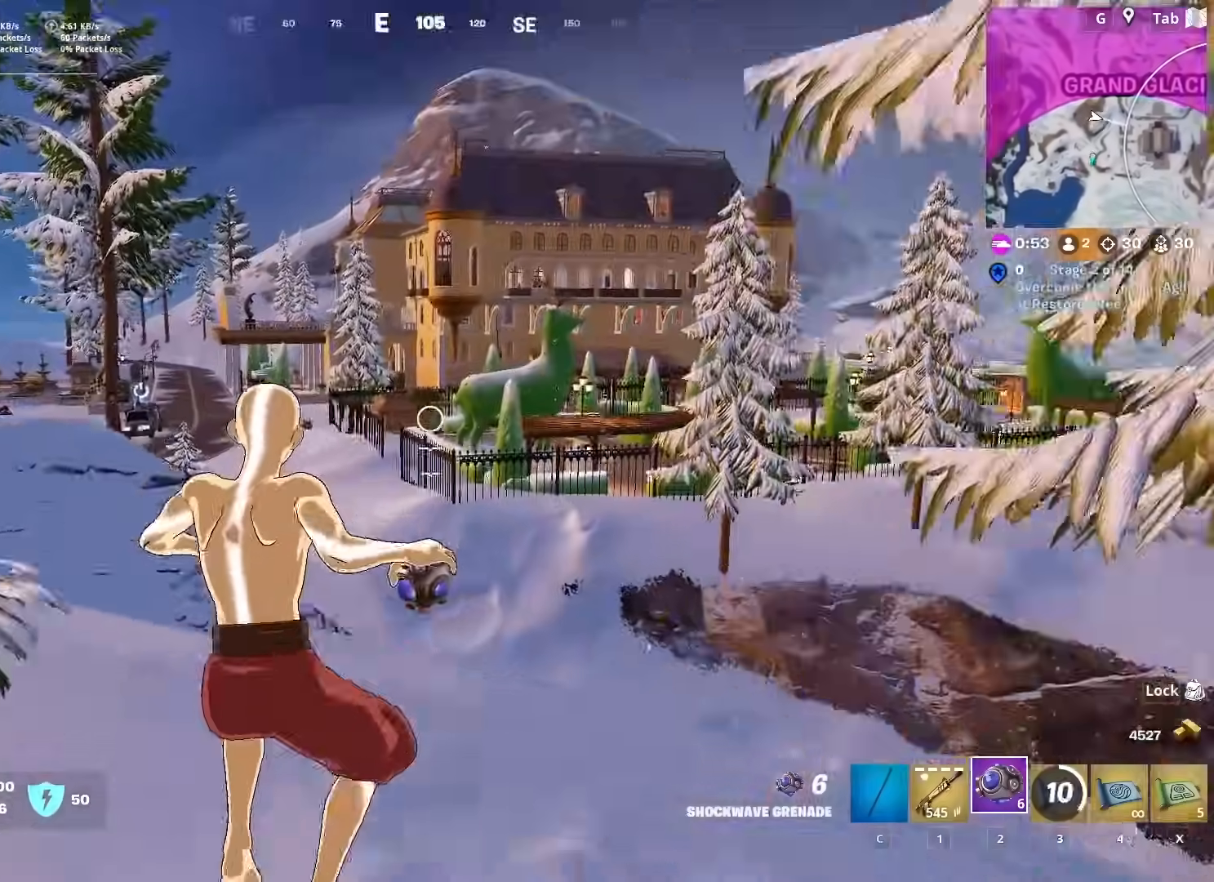
{"keys": ["a", "space", "w"], "mouse": [], "mouse_move": "left", "events": [[117, "a", "down"], [401, "space", "down"]]}
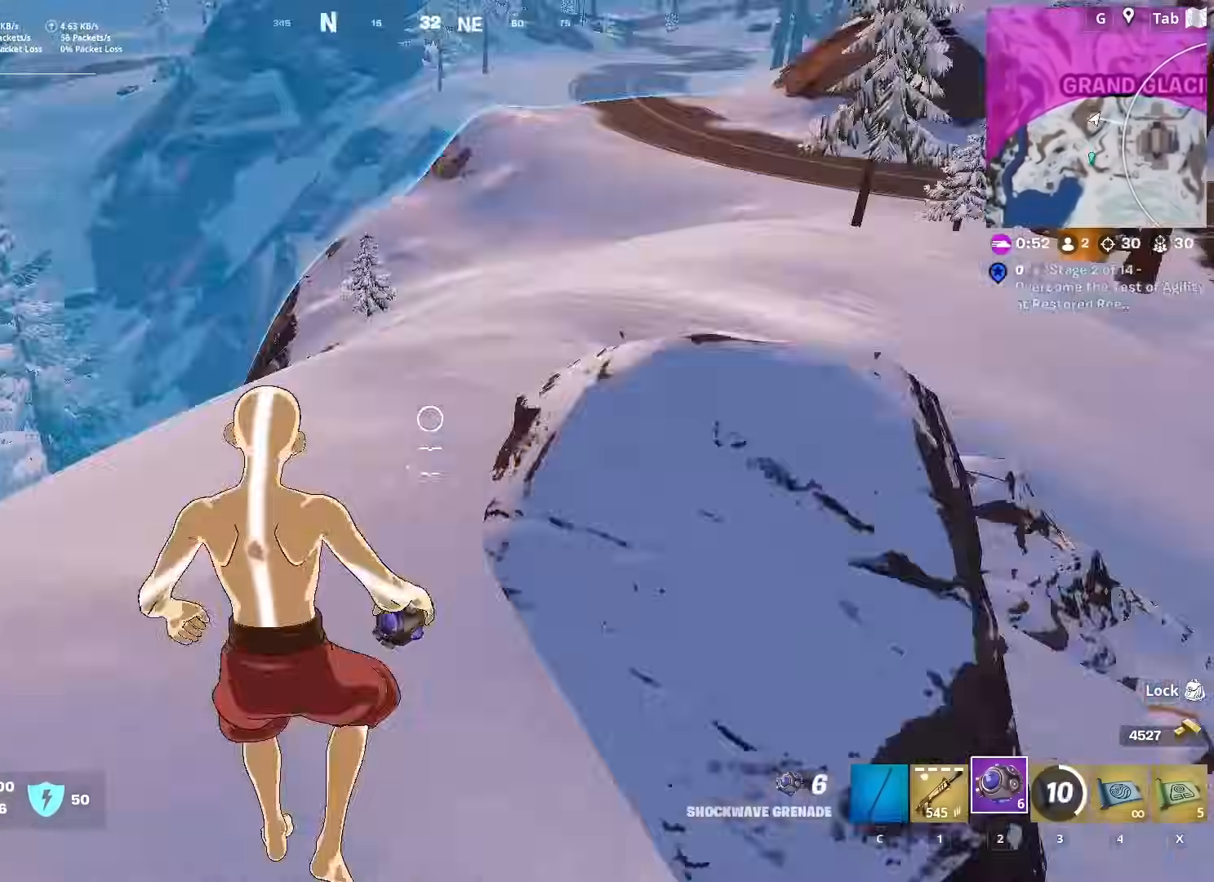
{"keys": ["d", "w"], "mouse": [], "mouse_move": "right", "events": [[50, "a", "up"], [100, "space", "up"], [367, "d", "down"]]}
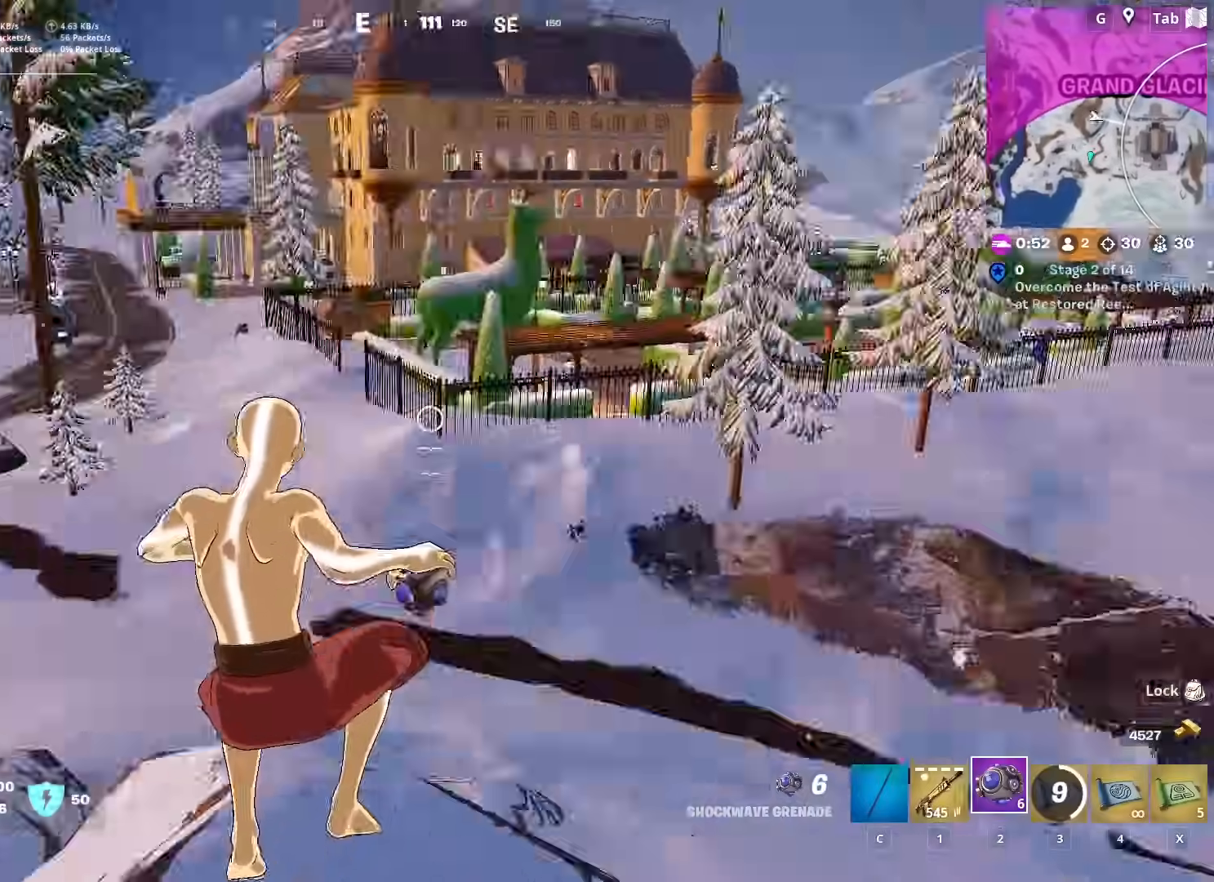
{"keys": ["d", "w"], "mouse": [], "mouse_move": "still", "events": [[17, "d", "up"], [67, "a", "down"], [351, "d", "down"], [434, "a", "up"]]}
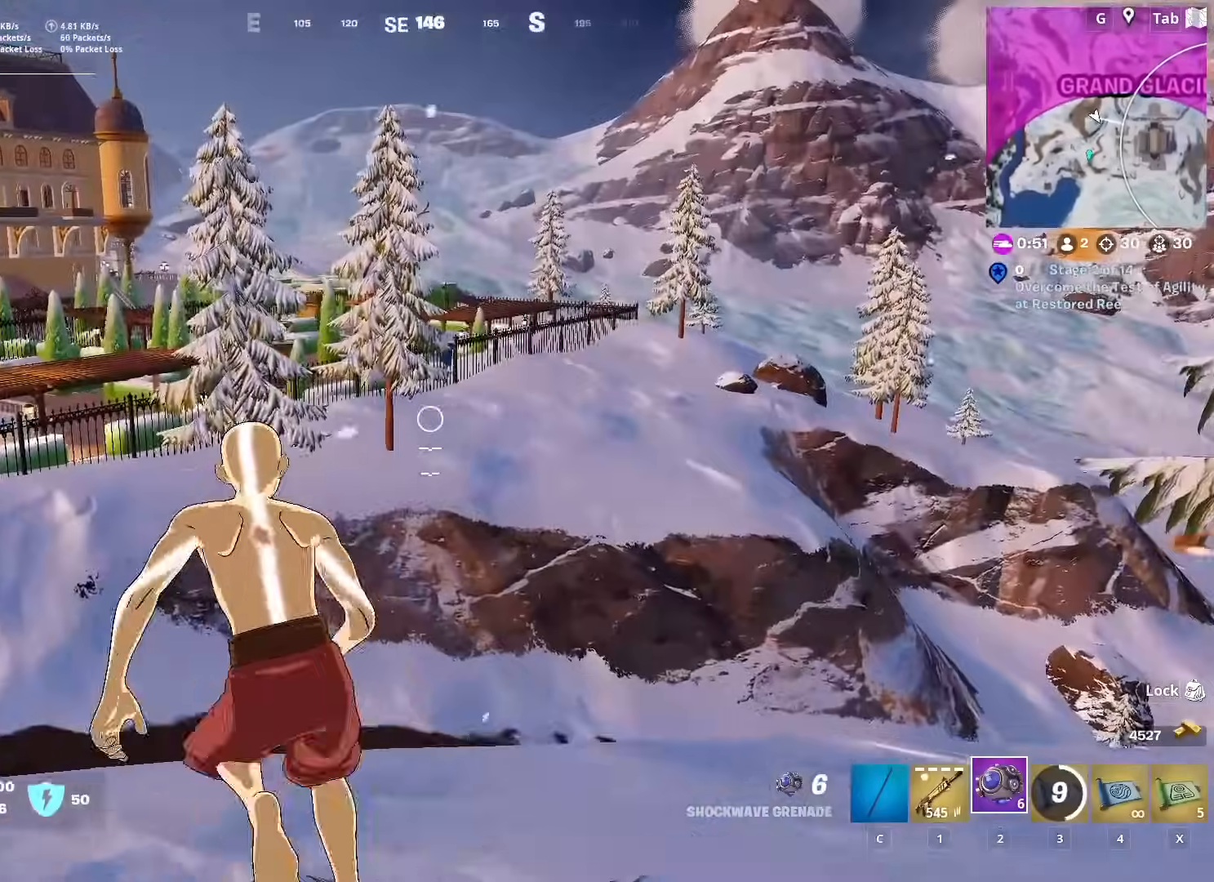
{"keys": ["d", "w"], "mouse": [], "mouse_move": "still", "events": [[167, "space", "down"], [367, "d", "up"], [450, "space", "up"], [500, "d", "down"]]}
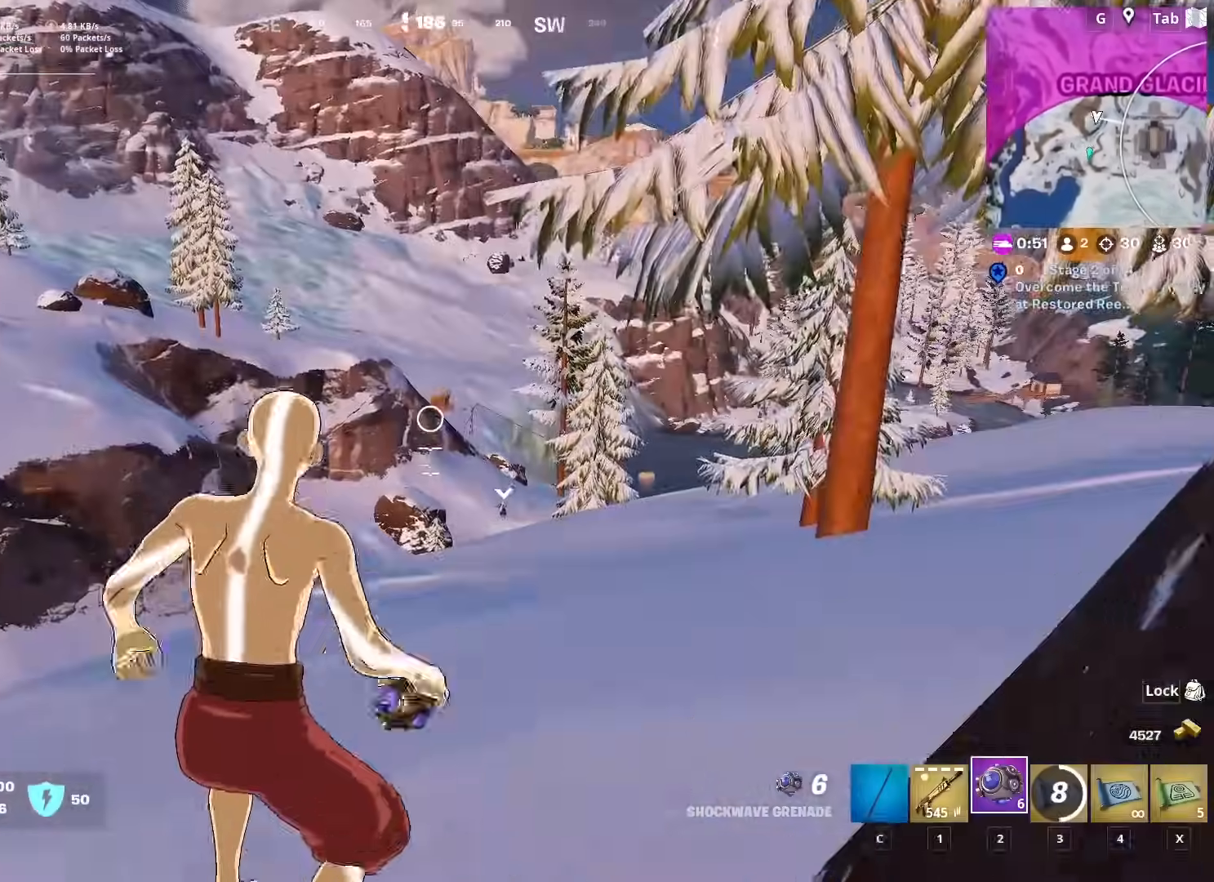
{"keys": ["w"], "mouse": [], "mouse_move": "left", "events": [[100, "mouse_left", "down"], [284, "d", "up"], [284, "mouse_left", "up"]]}
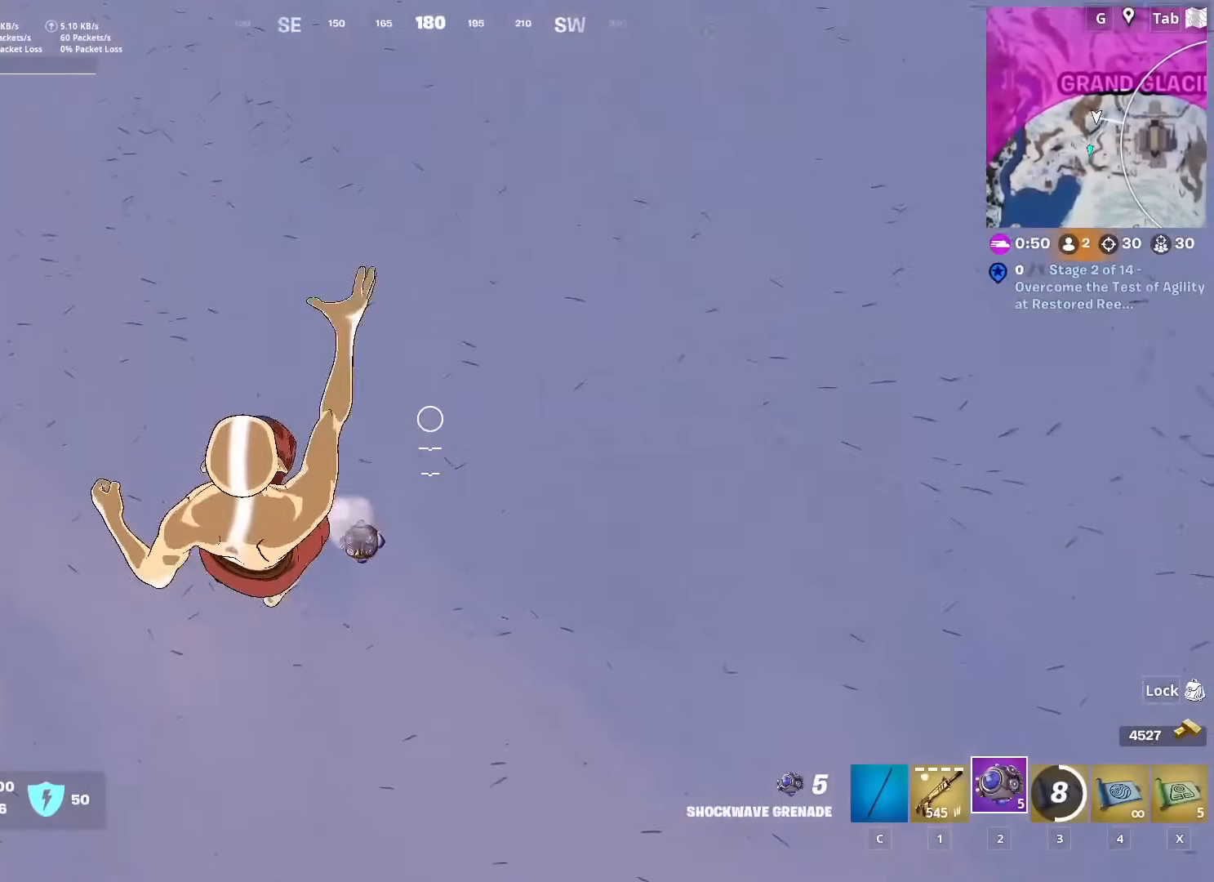
{"keys": ["a", "space", "w"], "mouse": [], "mouse_move": "still", "events": [[17, "ctrl", "down"], [200, "ctrl", "up"], [250, "space", "down"], [350, "a", "down"]]}
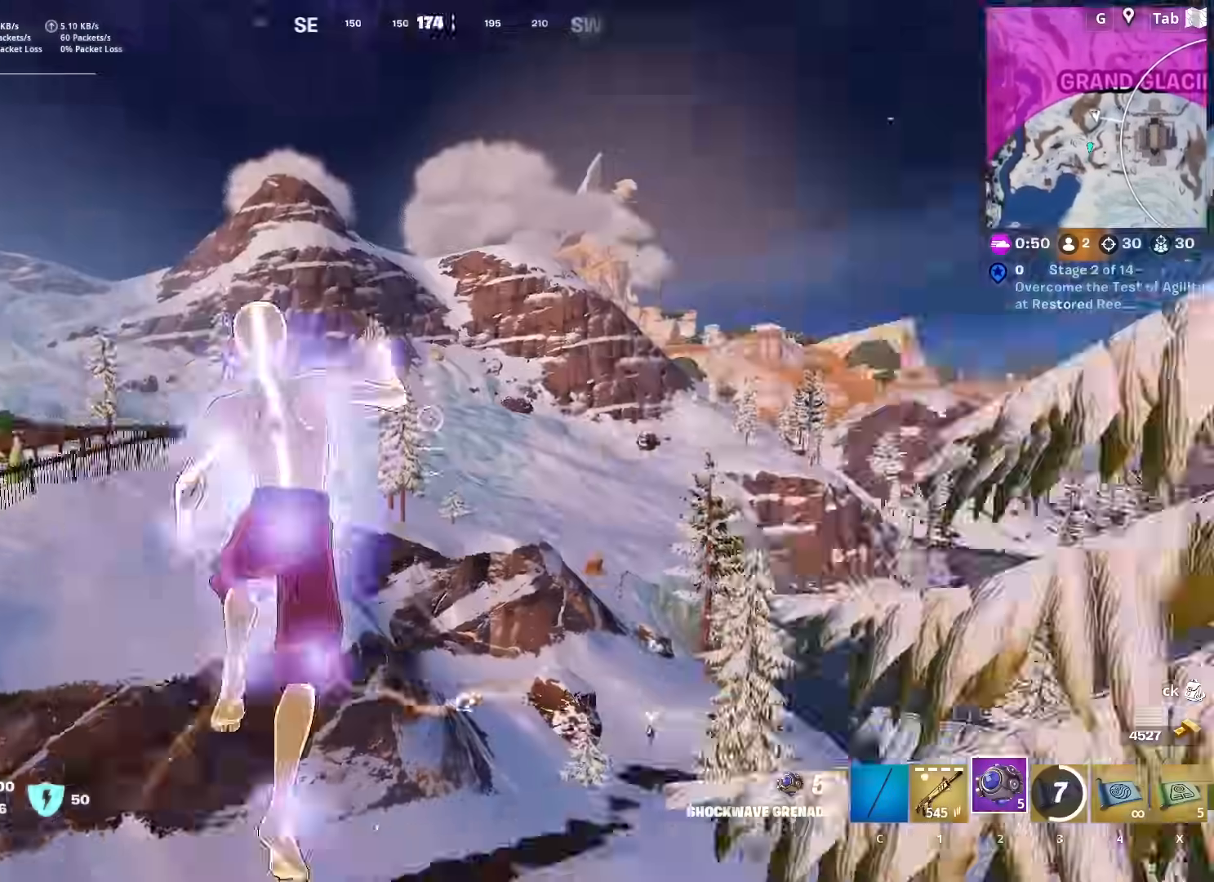
{"keys": ["ctrl"], "mouse": [], "mouse_move": "still", "events": [[34, "space", "up"], [167, "w", "up"], [317, "a", "up"], [501, "ctrl", "down"]]}
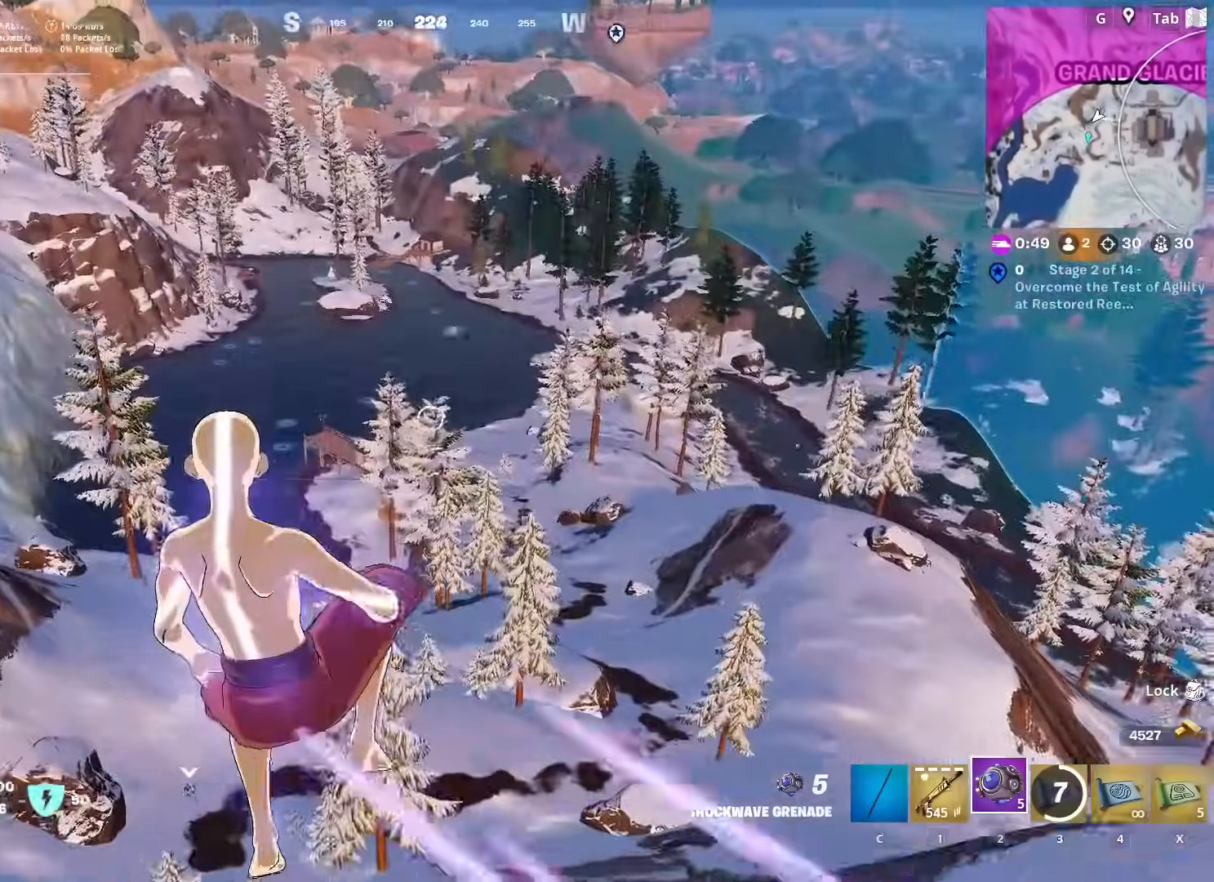
{"keys": ["a", "s"], "mouse": [], "mouse_move": "down", "events": [[133, "ctrl", "up"], [283, "s", "down"], [384, "a", "down"]]}
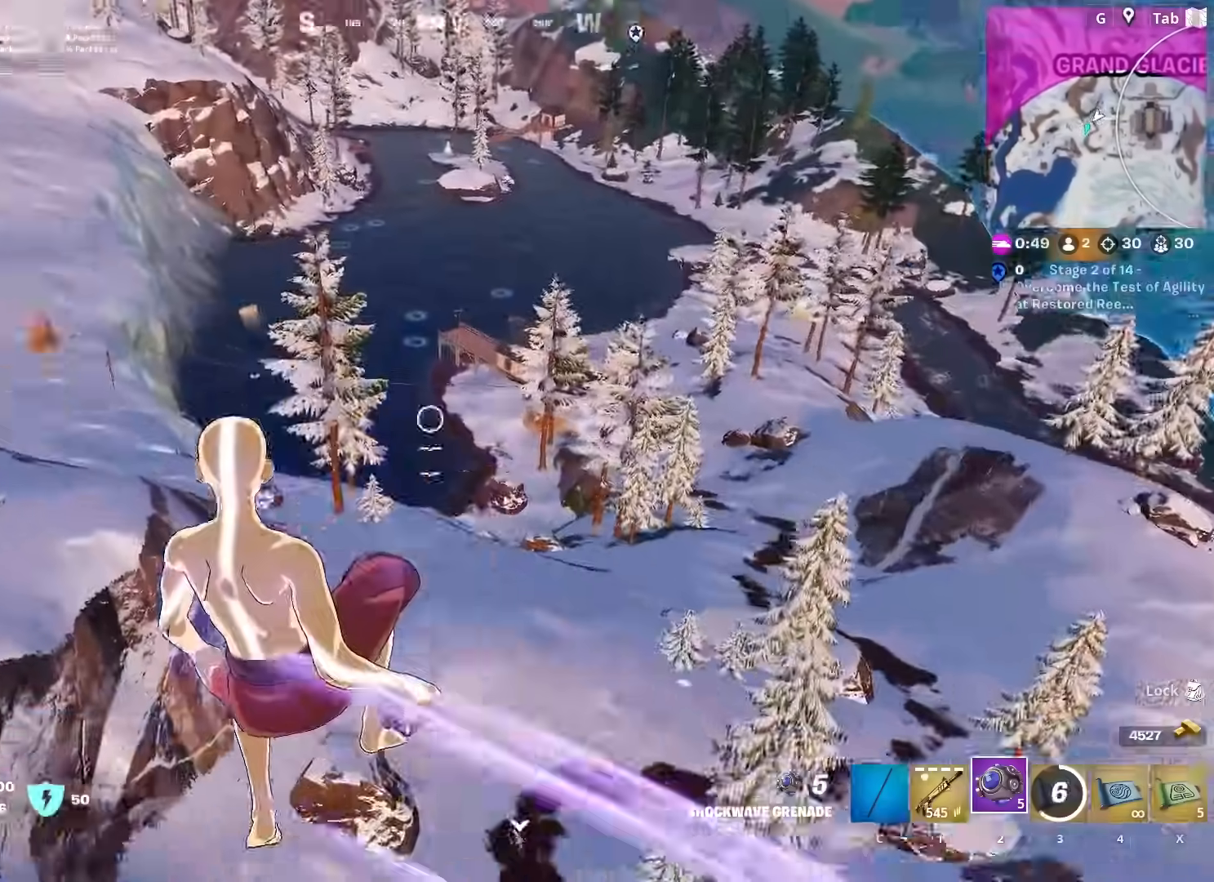
{"keys": ["w"], "mouse": [], "mouse_move": "still", "events": [[17, "s", "up"], [150, "w", "down"], [201, "a", "up"]]}
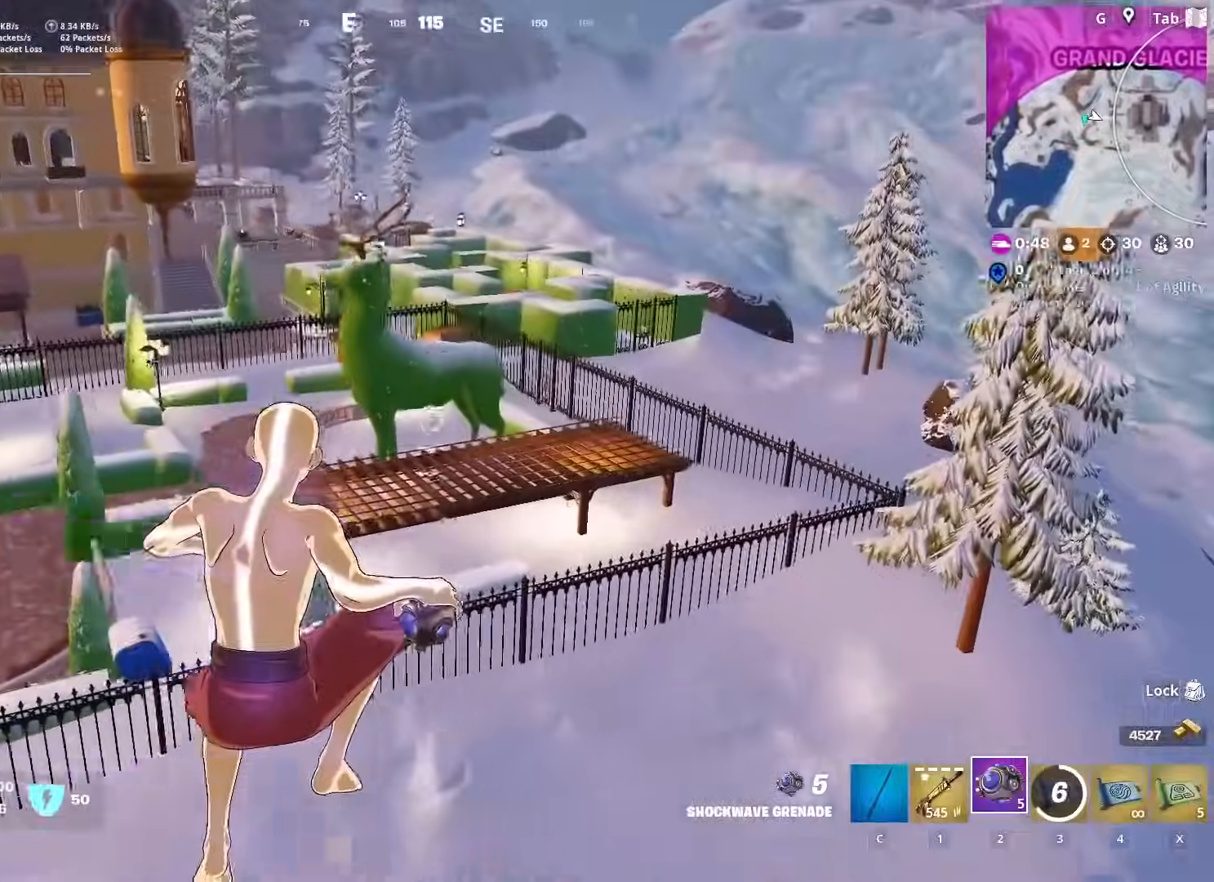
{"keys": ["shift", "w"], "mouse": [], "mouse_move": "up-right", "events": [[100, "shift", "down"]]}
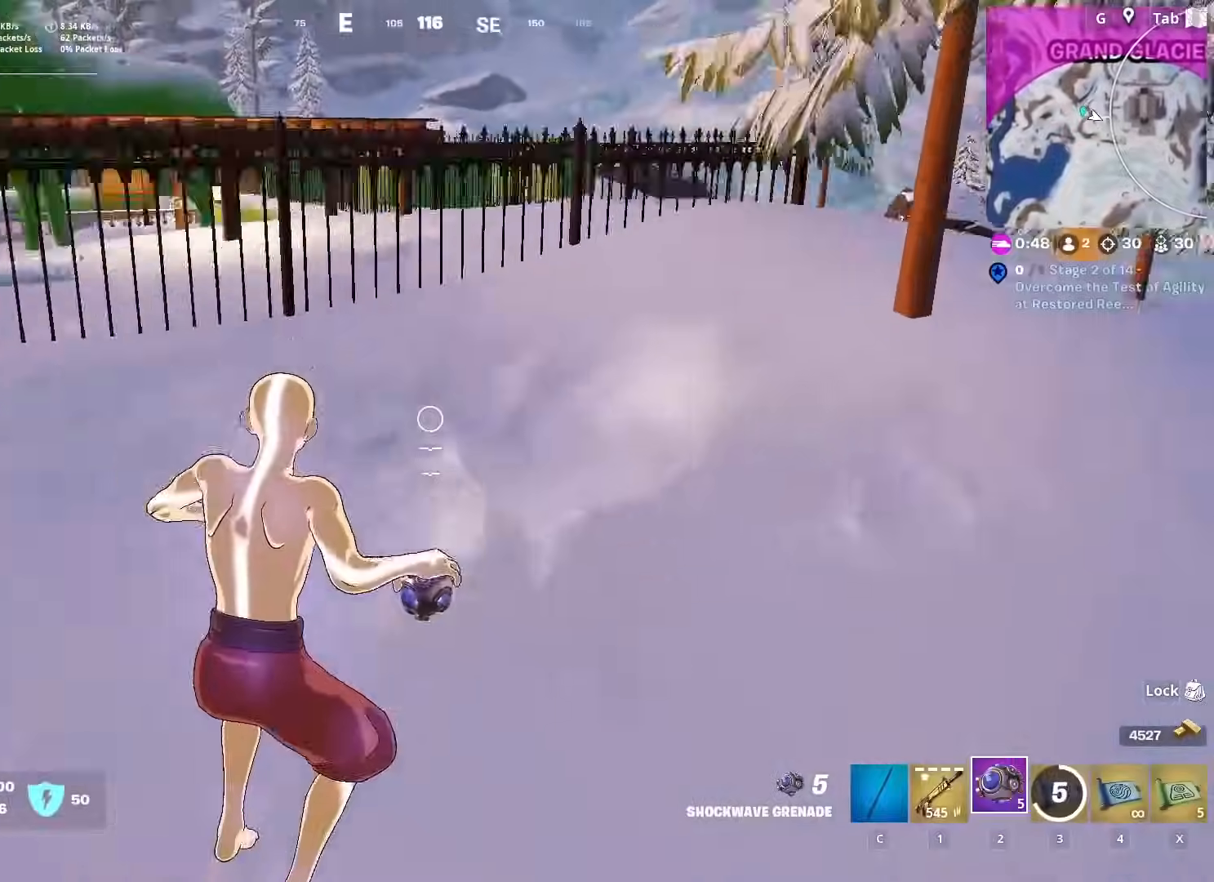
{"keys": ["a", "w"], "mouse": ["left"], "mouse_move": "still", "events": [[16, "shift", "up"], [100, "space", "down"], [200, "a", "down"], [250, "space", "up"], [433, "mouse_left", "down"]]}
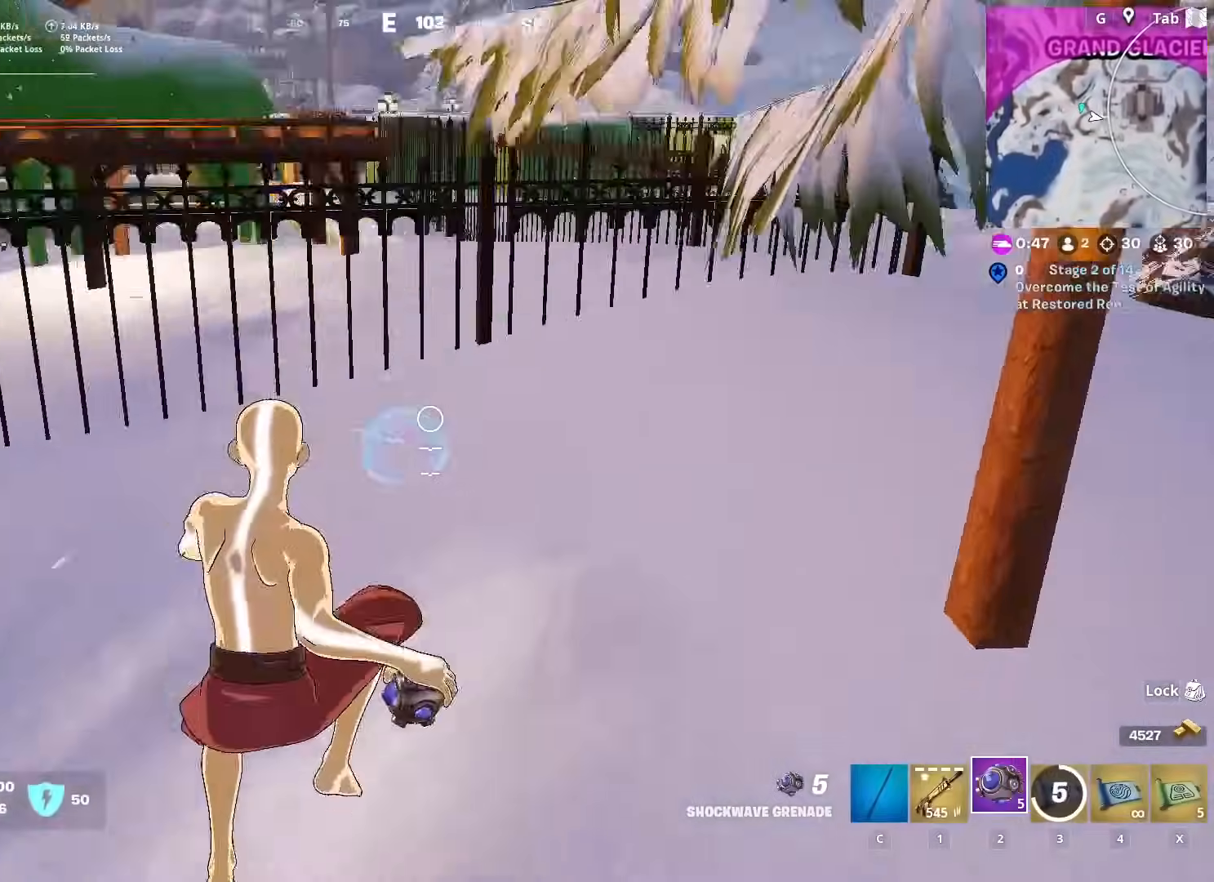
{"keys": ["ctrl", "space", "w"], "mouse": [], "mouse_move": "left", "events": [[34, "mouse_left", "up"], [84, "a", "up"], [317, "ctrl", "down"], [501, "space", "down"]]}
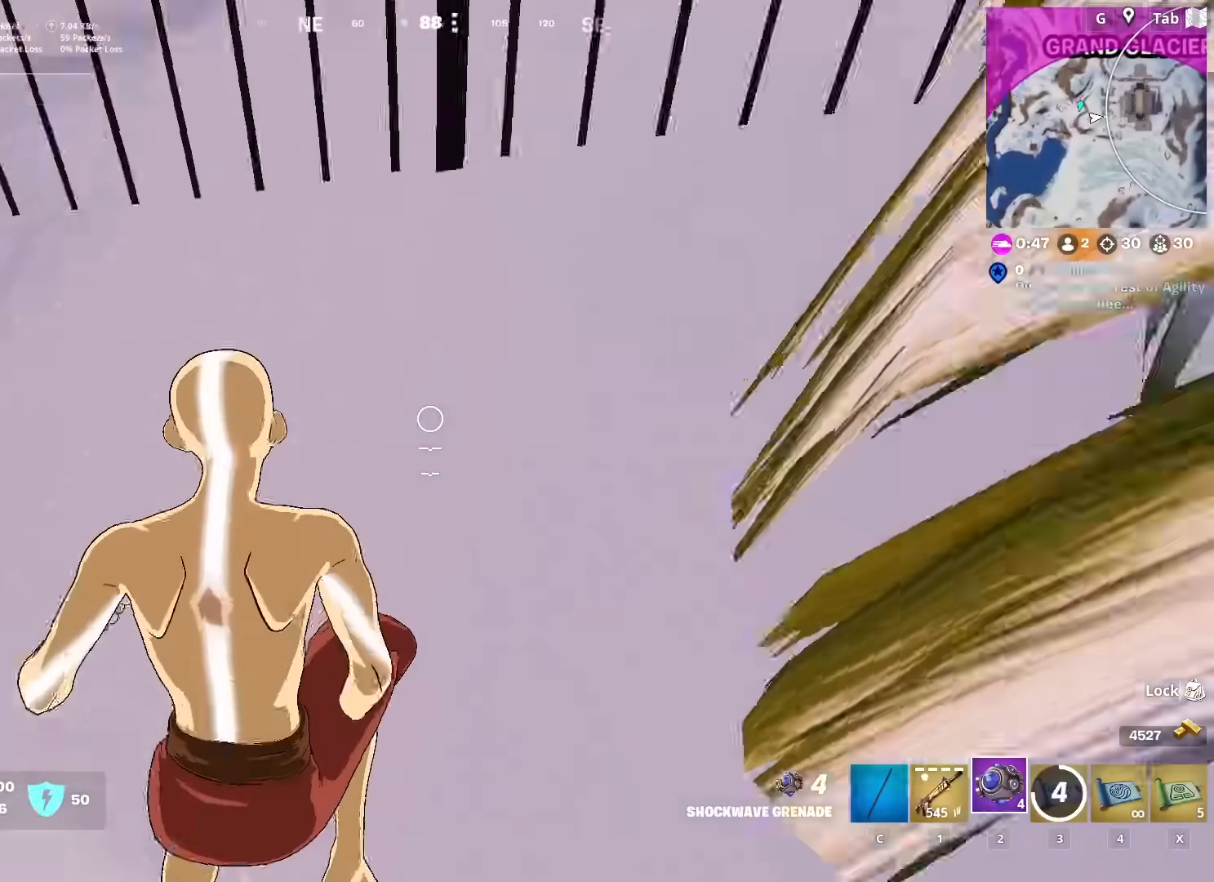
{"keys": ["w"], "mouse": [], "mouse_move": "still", "events": [[50, "ctrl", "up"], [233, "space", "up"]]}
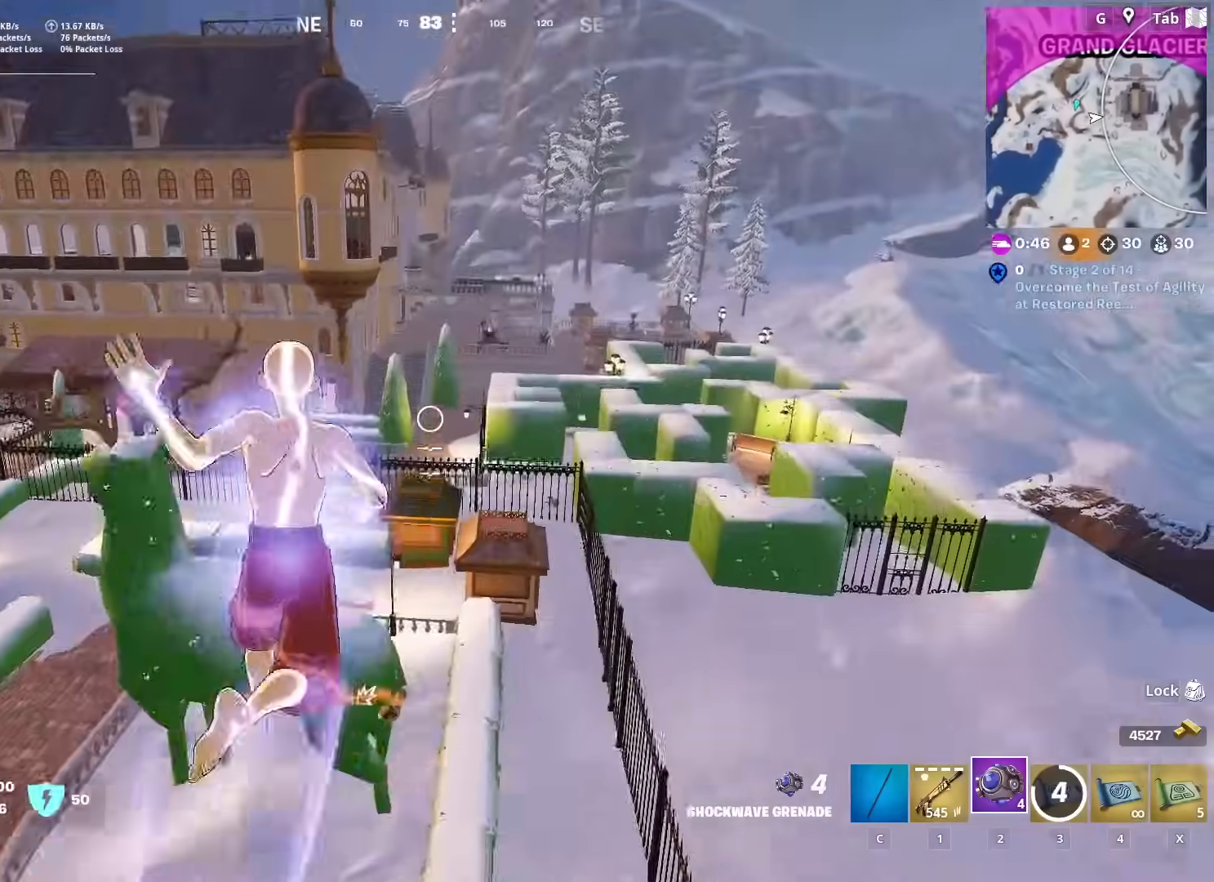
{"keys": ["a", "w"], "mouse": [], "mouse_move": "still", "events": [[250, "a", "down"]]}
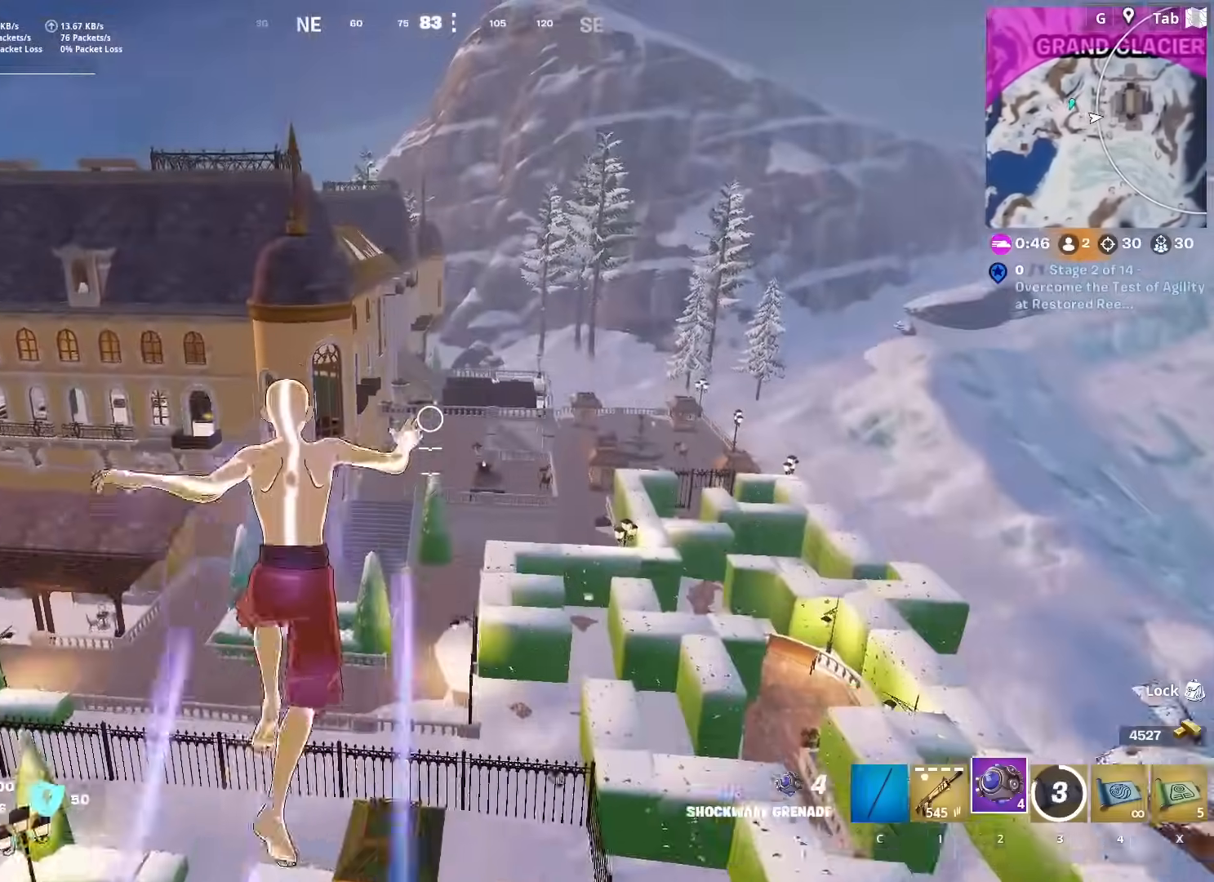
{"keys": ["w"], "mouse": [], "mouse_move": "still", "events": [[267, "a", "up"]]}
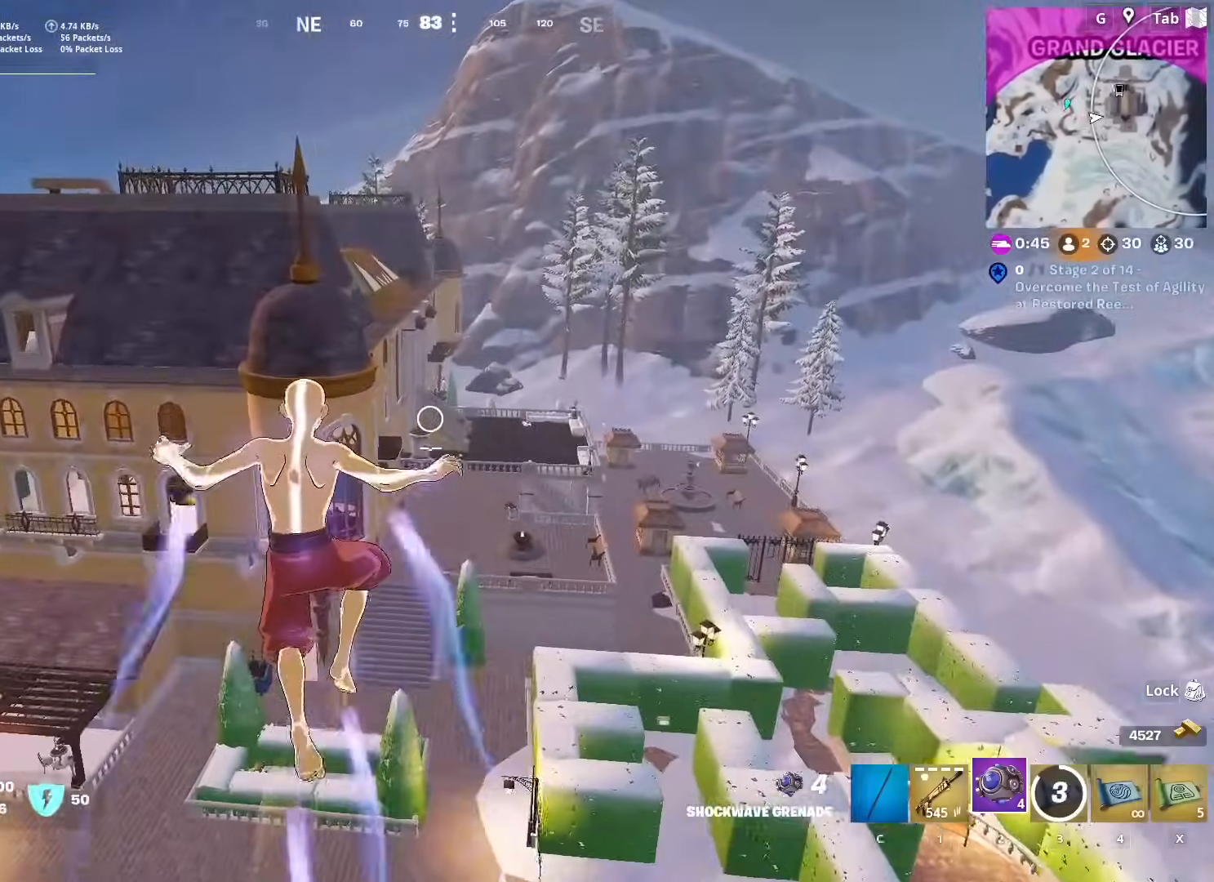
{"keys": ["d", "w"], "mouse": [], "mouse_move": "still", "events": [[134, "d", "down"]]}